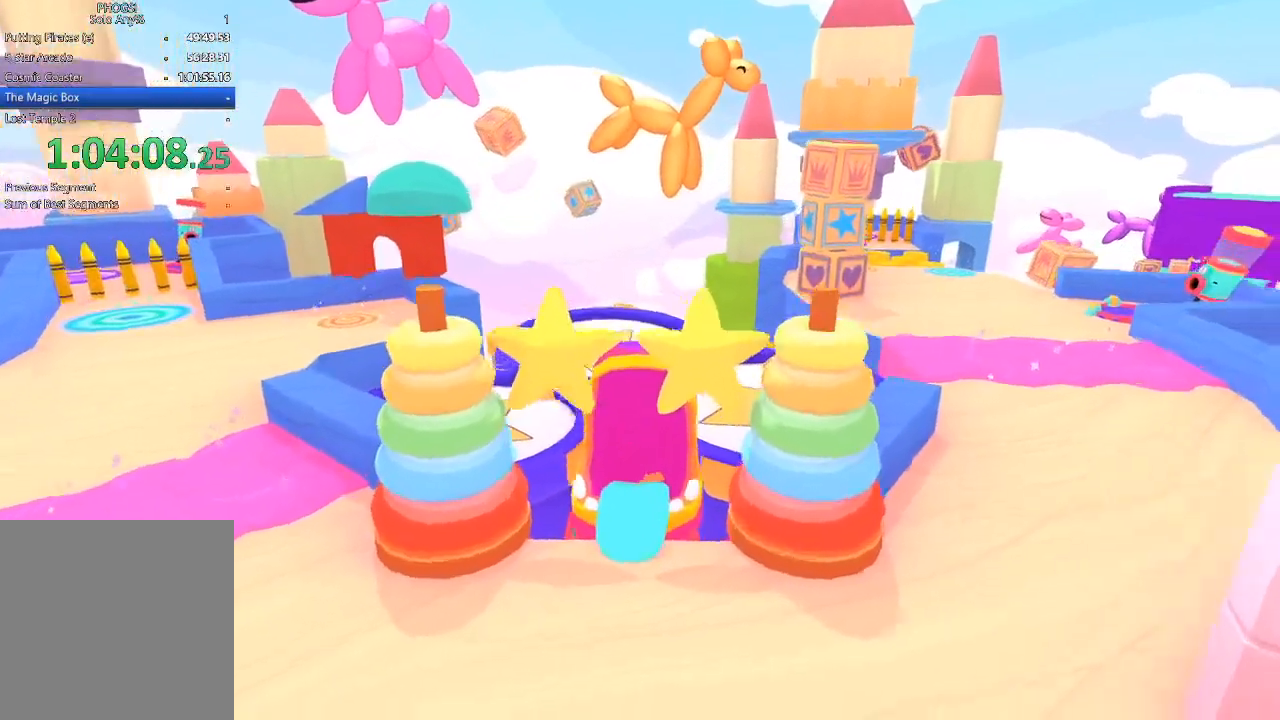
Gameplay with a controller (Xbox layout); each line is a JSON object with the inputs held at the frame after it. "button_events" lists button changes between this image and that frame as [ms after this image, input, new state], when the widget could be followed in between (sticks are given only as held states). This document gives stick clicks only as held states, not as events.
{"buttons": [], "left_stick": "center", "right_stick": "center", "button_events": []}
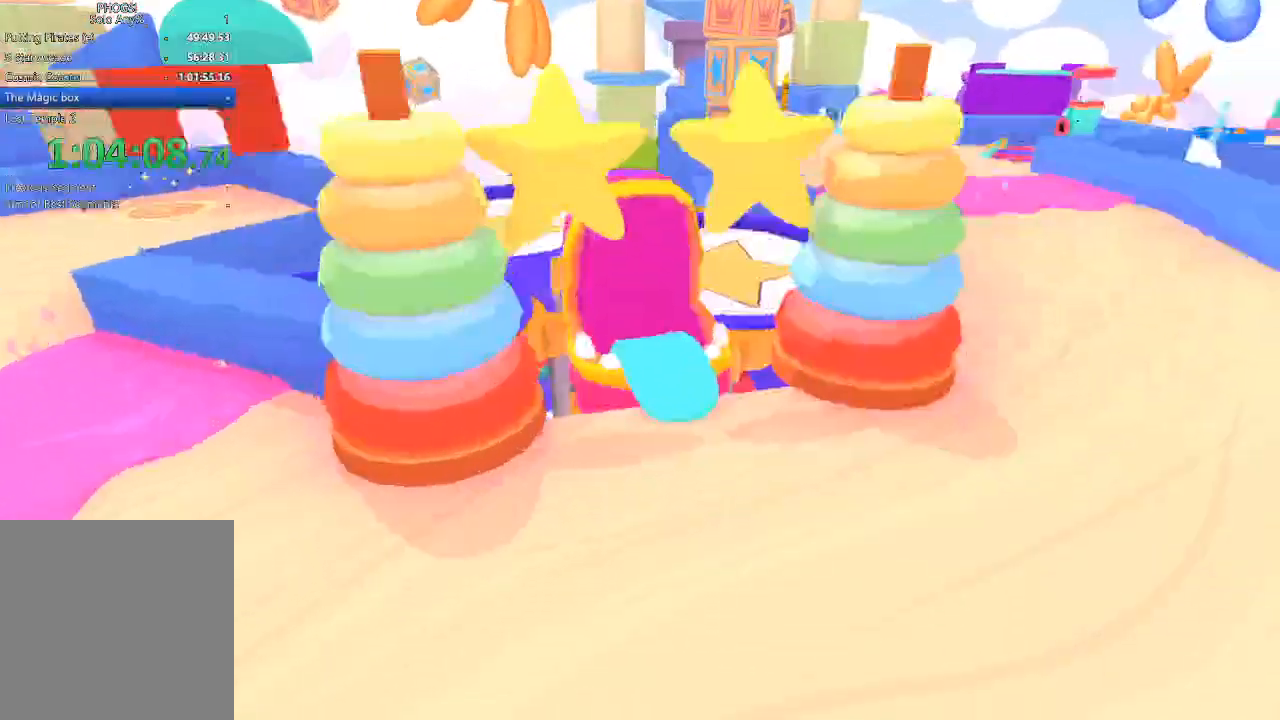
{"buttons": [], "left_stick": "down-left", "right_stick": "center", "button_events": []}
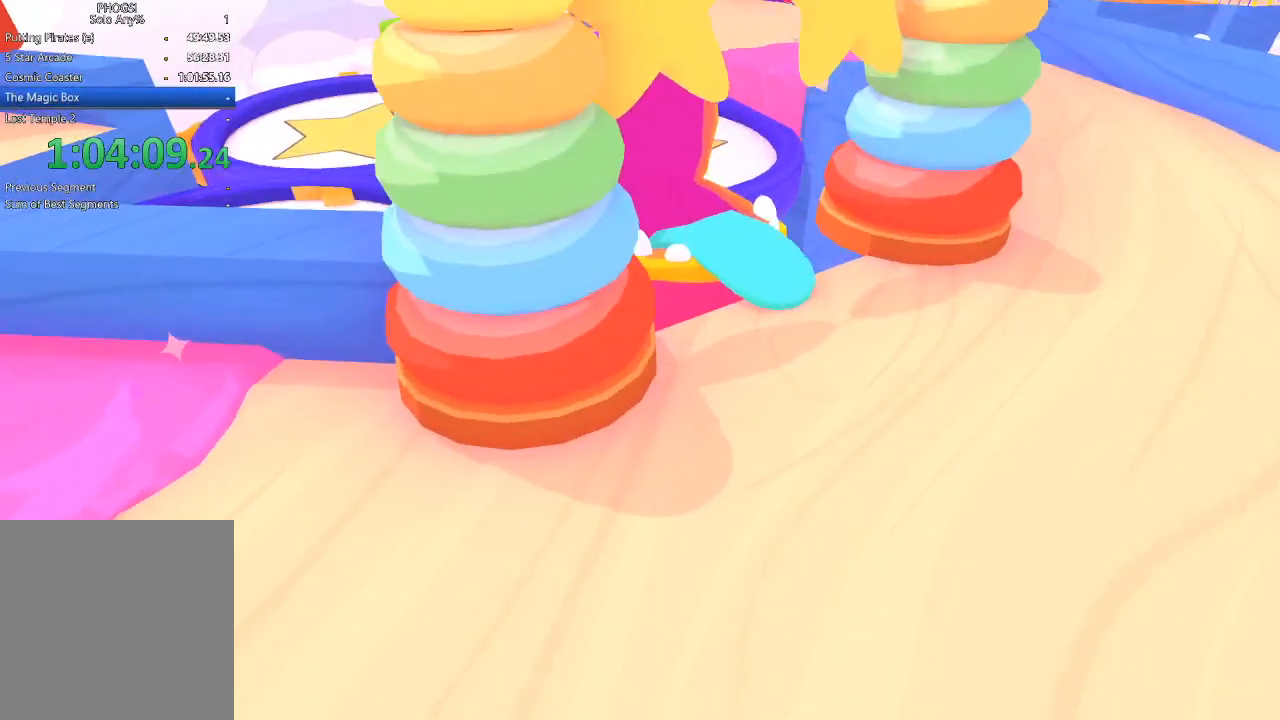
{"buttons": [], "left_stick": "center", "right_stick": "center", "button_events": []}
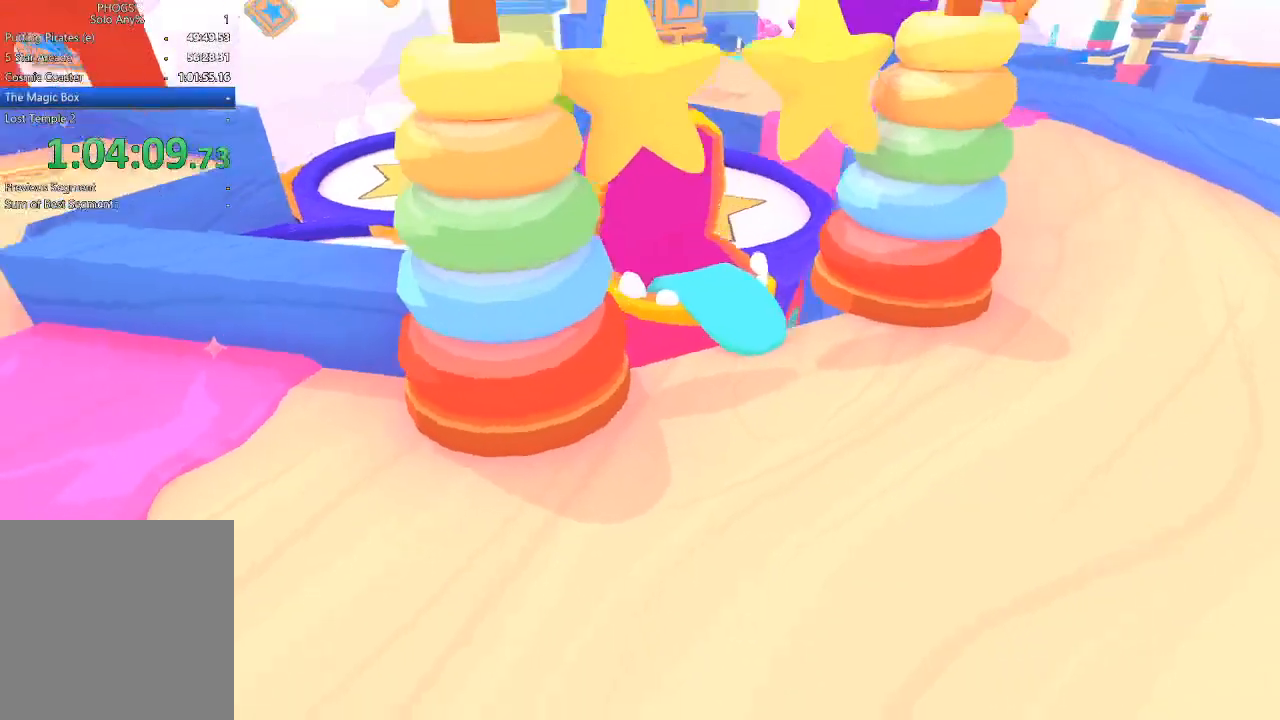
{"buttons": [], "left_stick": "center", "right_stick": "center", "button_events": []}
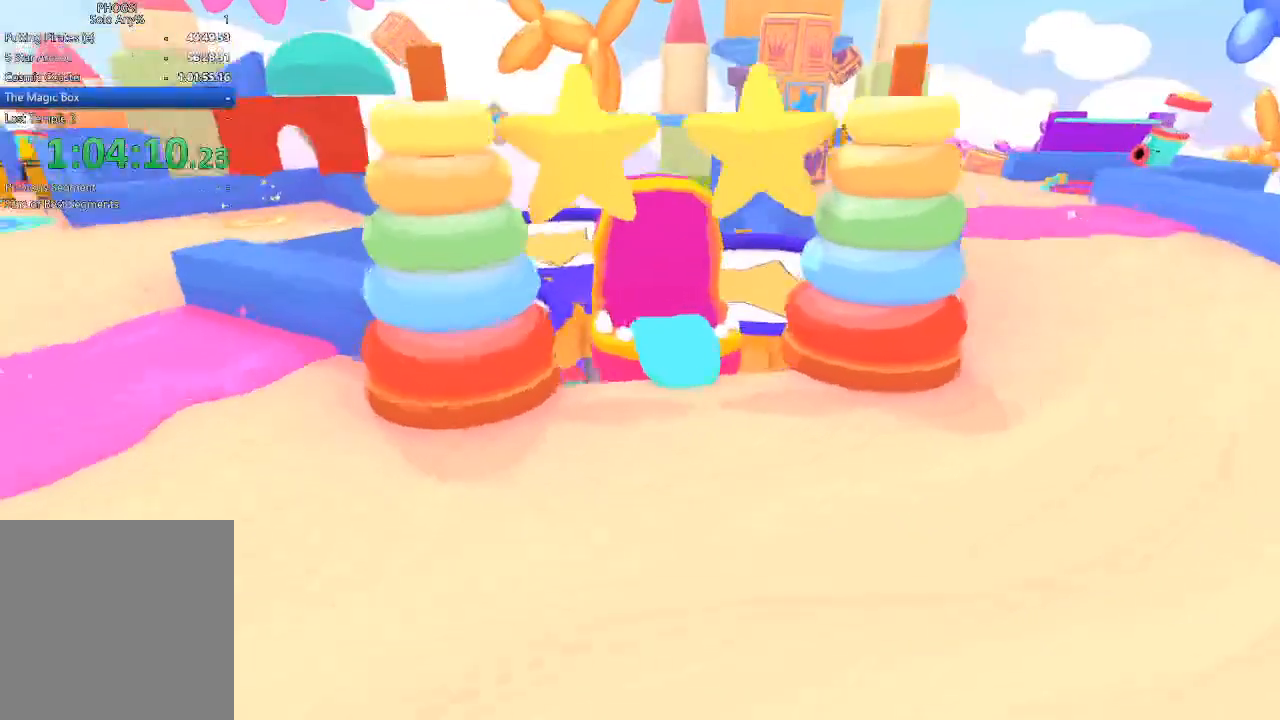
{"buttons": [], "left_stick": "center", "right_stick": "center", "button_events": []}
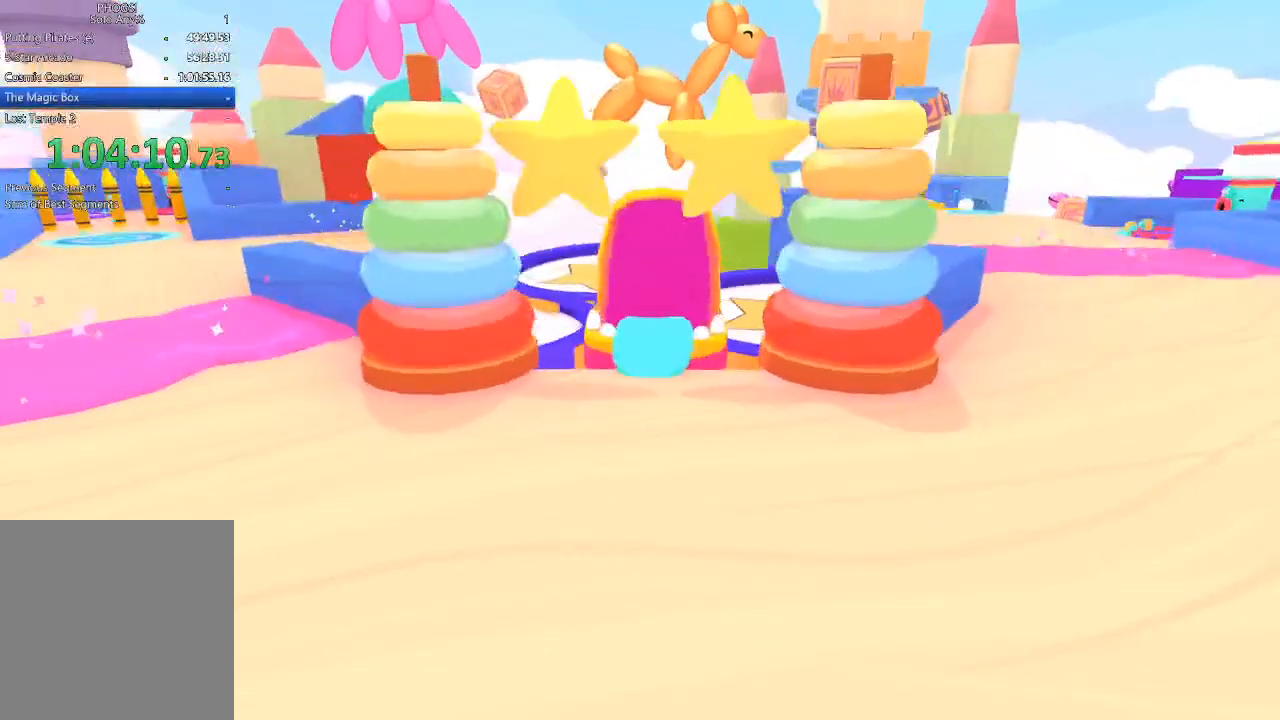
{"buttons": [], "left_stick": "left", "right_stick": "center", "button_events": []}
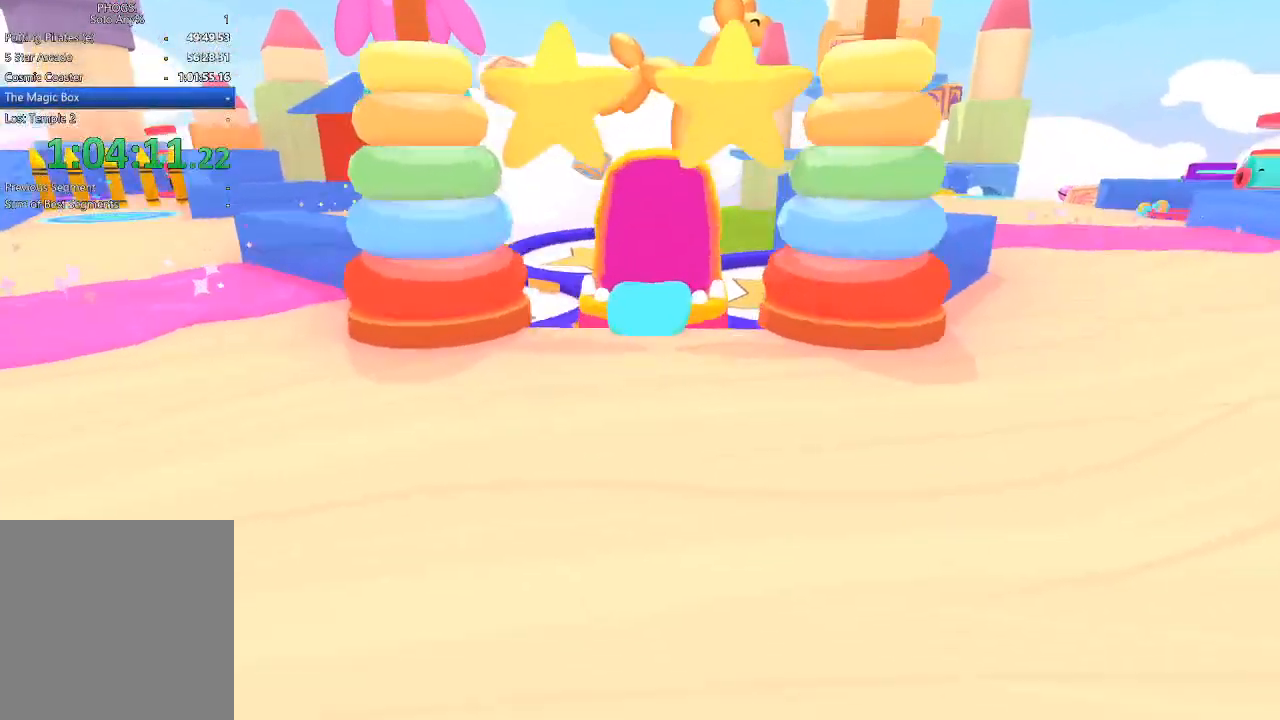
{"buttons": [], "left_stick": "right", "right_stick": "down", "button_events": []}
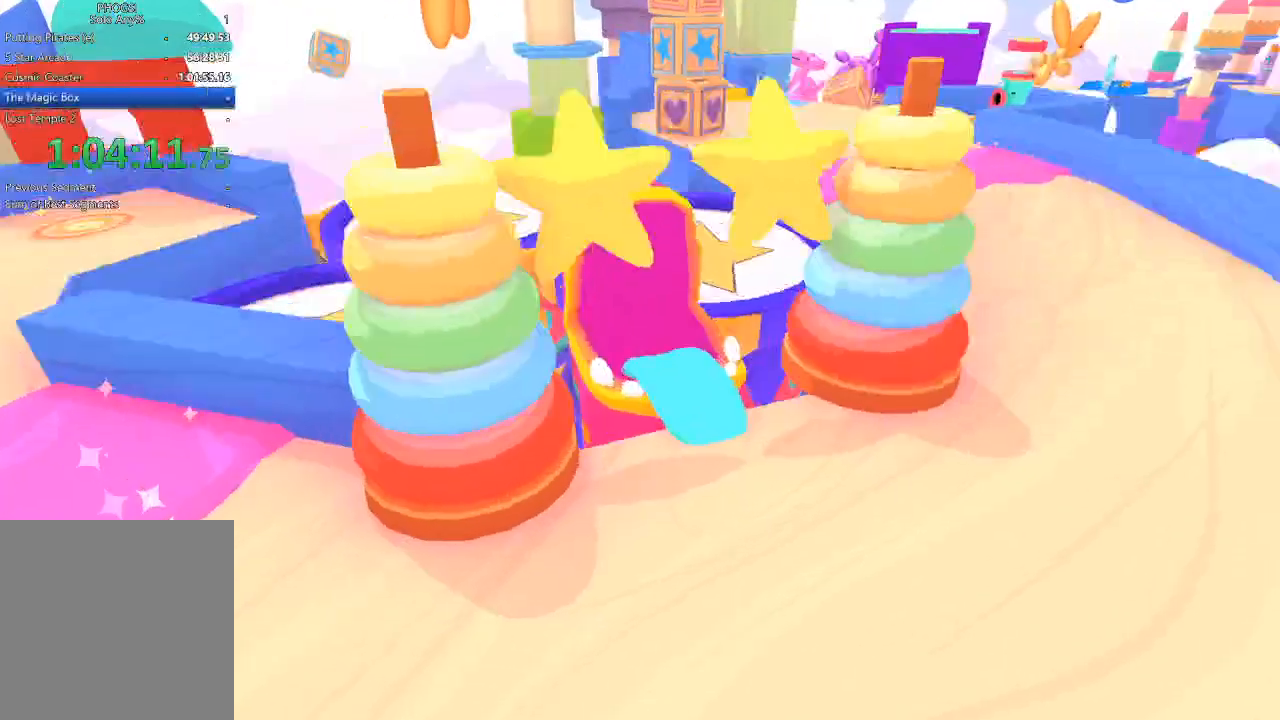
{"buttons": [], "left_stick": "center", "right_stick": "center", "button_events": []}